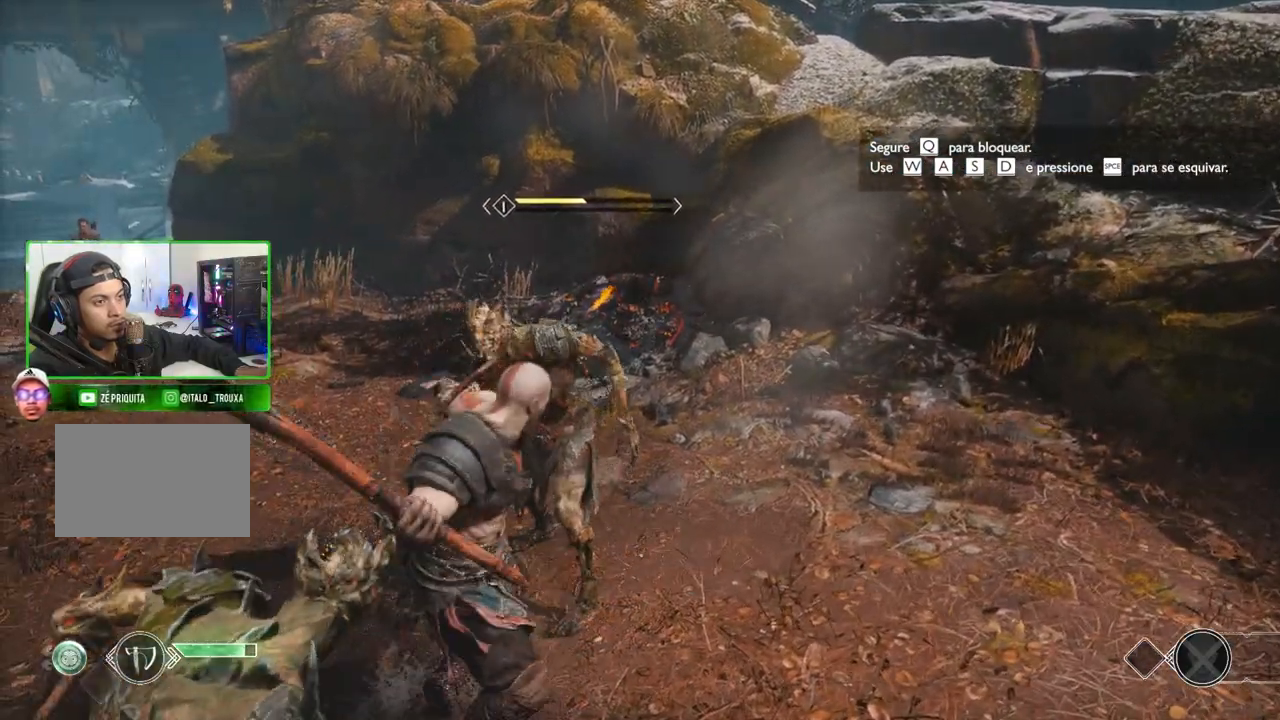
Gameplay with keyboard and mouse; each line is a JSON object with the keys and mouse buttons held at the frame after it. "events" lists presses ("down") and releases ("up") of "1", "2", "3", "4", "5", "a", "alt", "c", "caps_lock", "ctrl", "d", "e", "f", "g", "q", "r", "s", "shift", "space", "t", "tab", "v", "w", "x", "z", "mouse_left", "mouse_wheel" and "mouse_right" between this image and that frame as [ms after this image, input, new state], when the widget could be followed in between. "mouse_left", "mouse_wheel", "mouse_right" = the "left", "wheel", "right" buttons of the "mouse" list. No other keys are recorded. "wheel" means that the mouse wheel is clicked or scrolled. "mouse_move" is the direction in which the mouse moves at that frame (one of eight, or "still"), when it could be read.
{"keys": ["s"], "mouse": [], "mouse_move": "still", "events": [[80, "mouse_left", "up"], [120, "mouse_left", "down"], [260, "mouse_left", "up"], [360, "mouse_left", "down"], [480, "mouse_left", "up"]]}
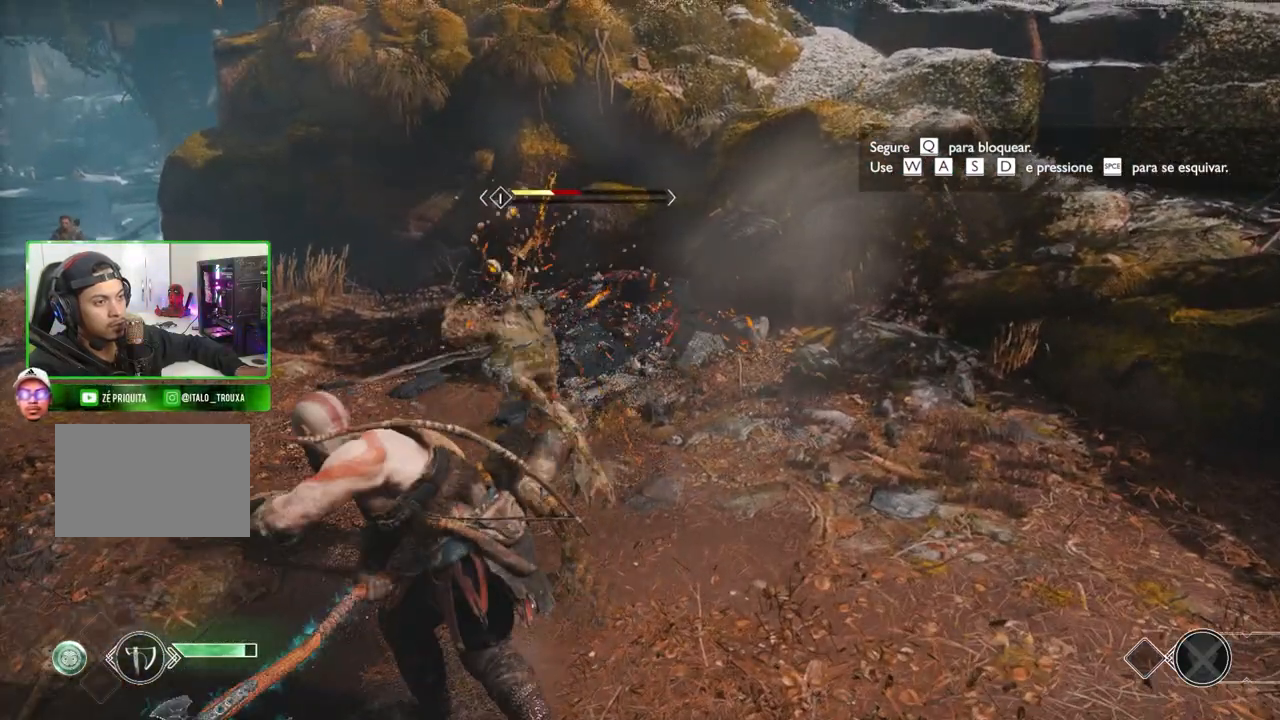
{"keys": ["s"], "mouse": ["left"], "mouse_move": "still", "events": [[60, "mouse_left", "down"], [180, "mouse_left", "up"], [280, "mouse_left", "down"], [420, "mouse_left", "up"], [480, "mouse_left", "down"]]}
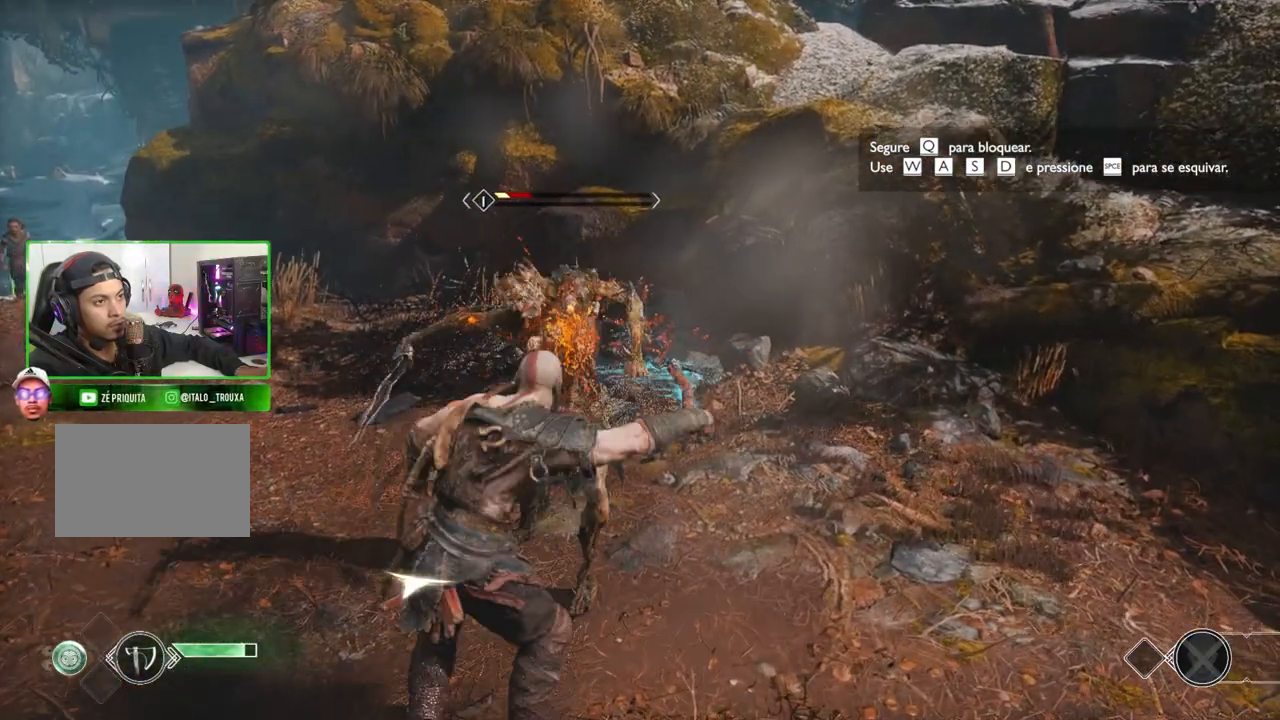
{"keys": ["s"], "mouse": ["left"], "mouse_move": "still", "events": [[120, "mouse_left", "up"], [200, "mouse_left", "down"], [340, "mouse_left", "up"], [420, "mouse_left", "down"]]}
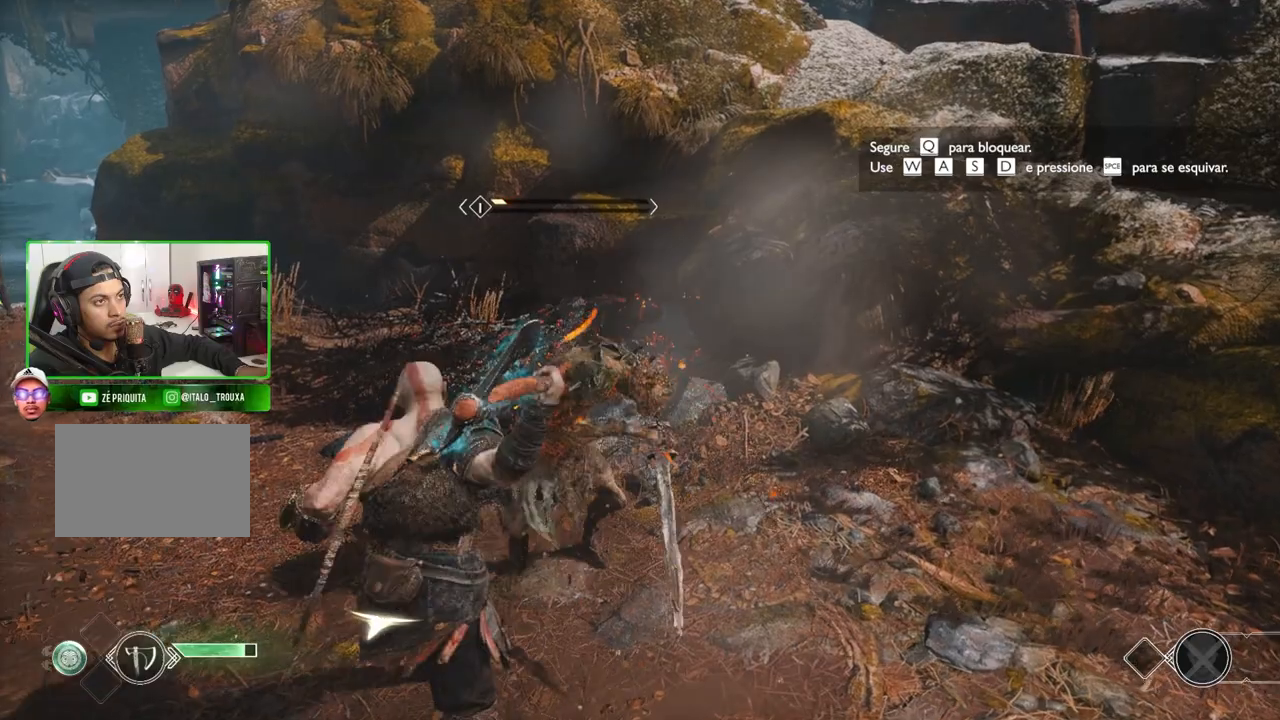
{"keys": ["a", "s"], "mouse": [], "mouse_move": "left", "events": [[80, "mouse_left", "up"], [160, "mouse_left", "down"], [300, "mouse_left", "up"], [400, "a", "down"]]}
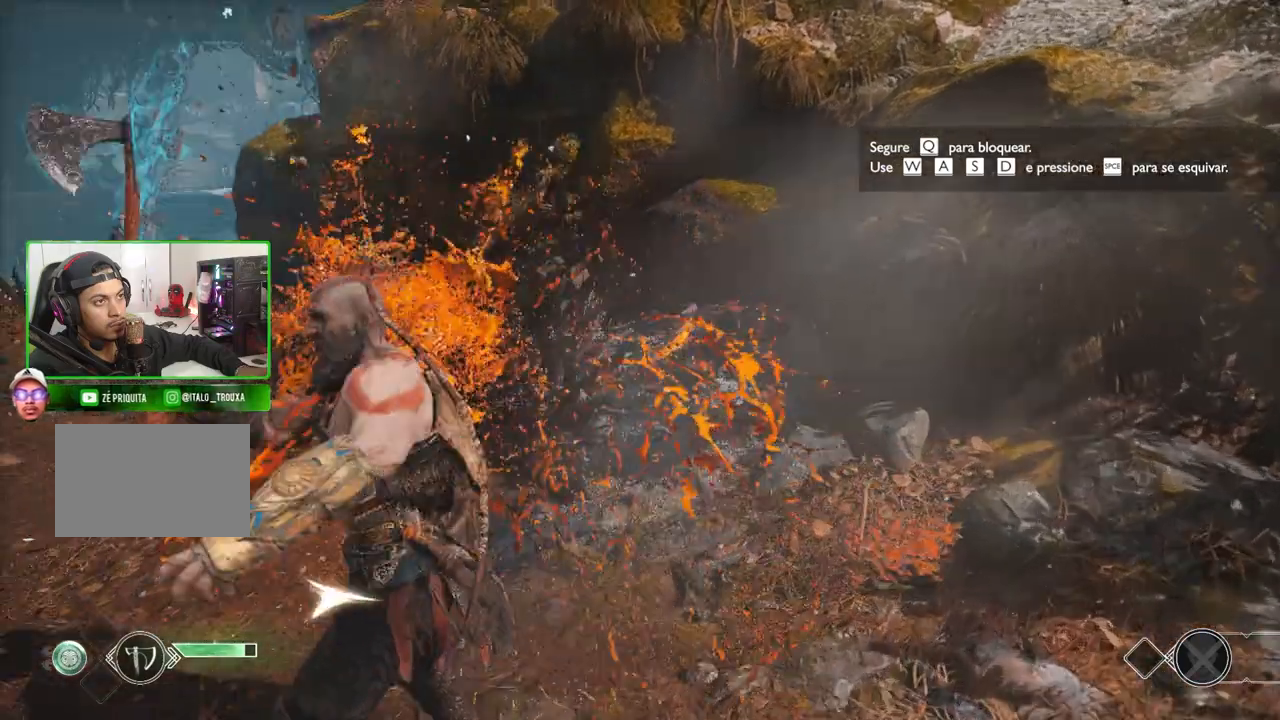
{"keys": ["a", "shift", "w"], "mouse": [], "mouse_move": "still", "events": [[180, "s", "up"], [360, "shift", "down"], [420, "w", "down"]]}
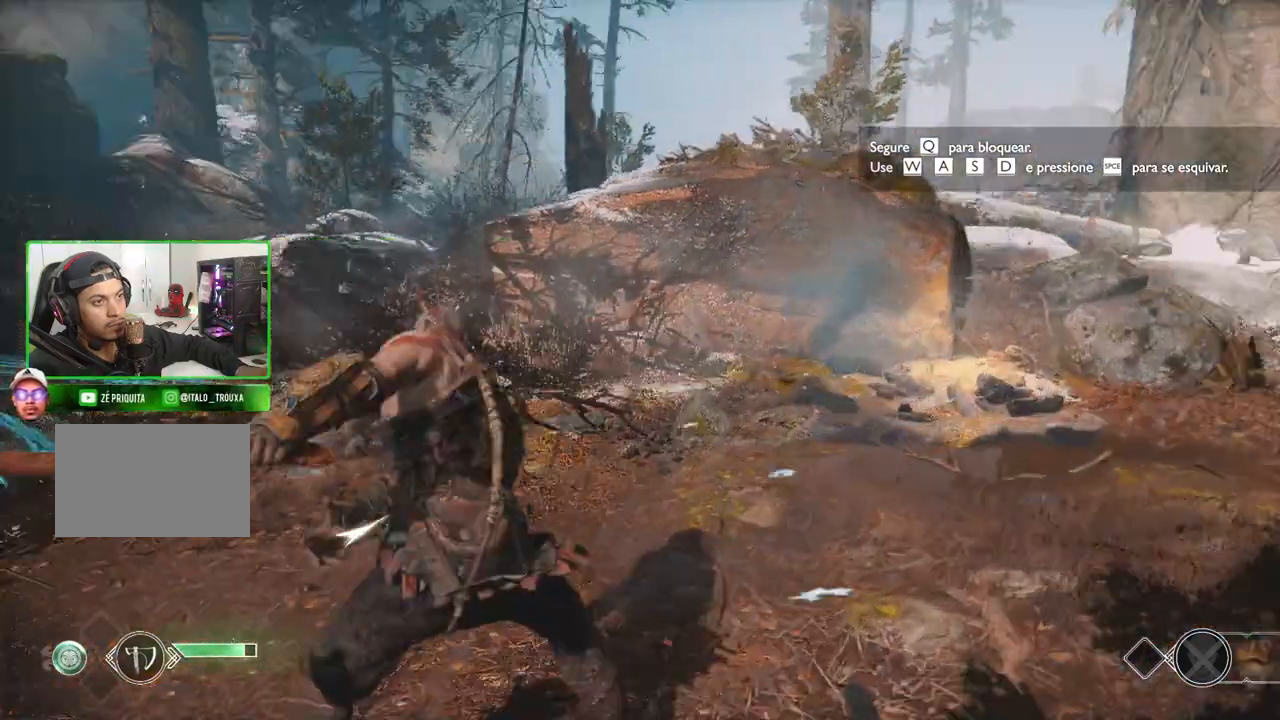
{"keys": ["a", "w"], "mouse": [], "mouse_move": "still", "events": [[240, "shift", "up"]]}
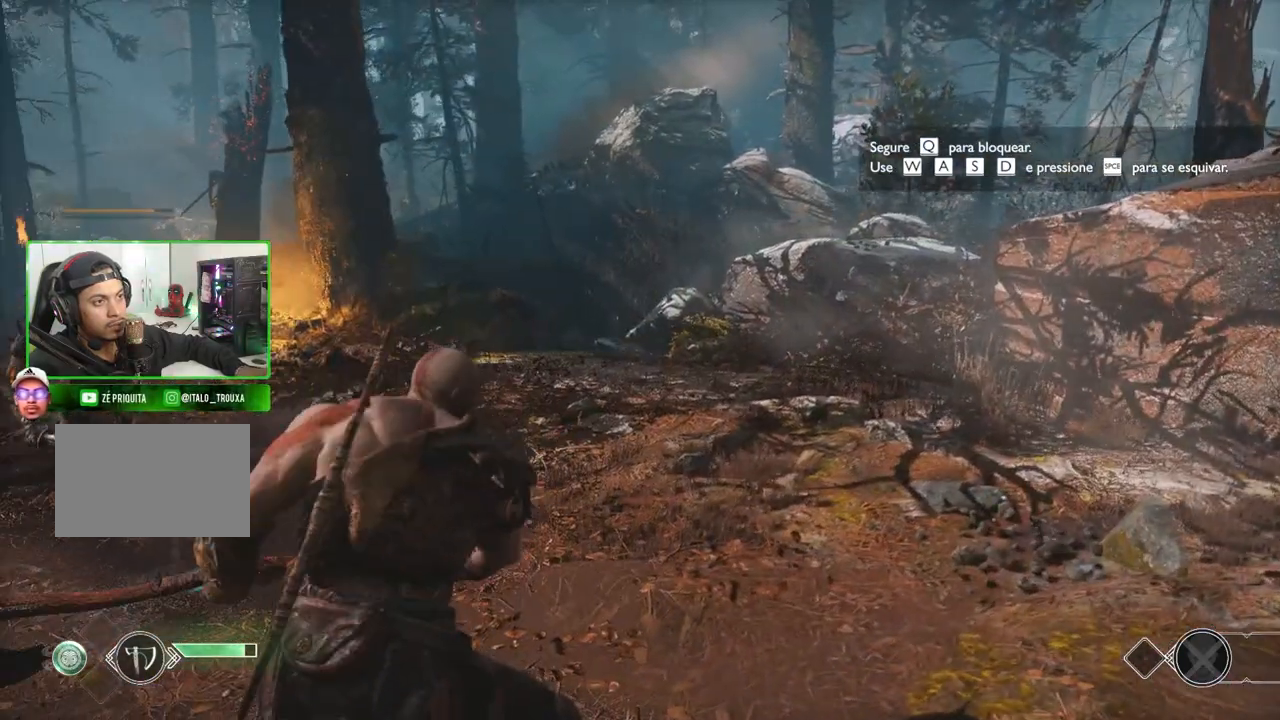
{"keys": ["shift", "w"], "mouse": [], "mouse_move": "still", "events": [[160, "a", "up"], [200, "shift", "down"]]}
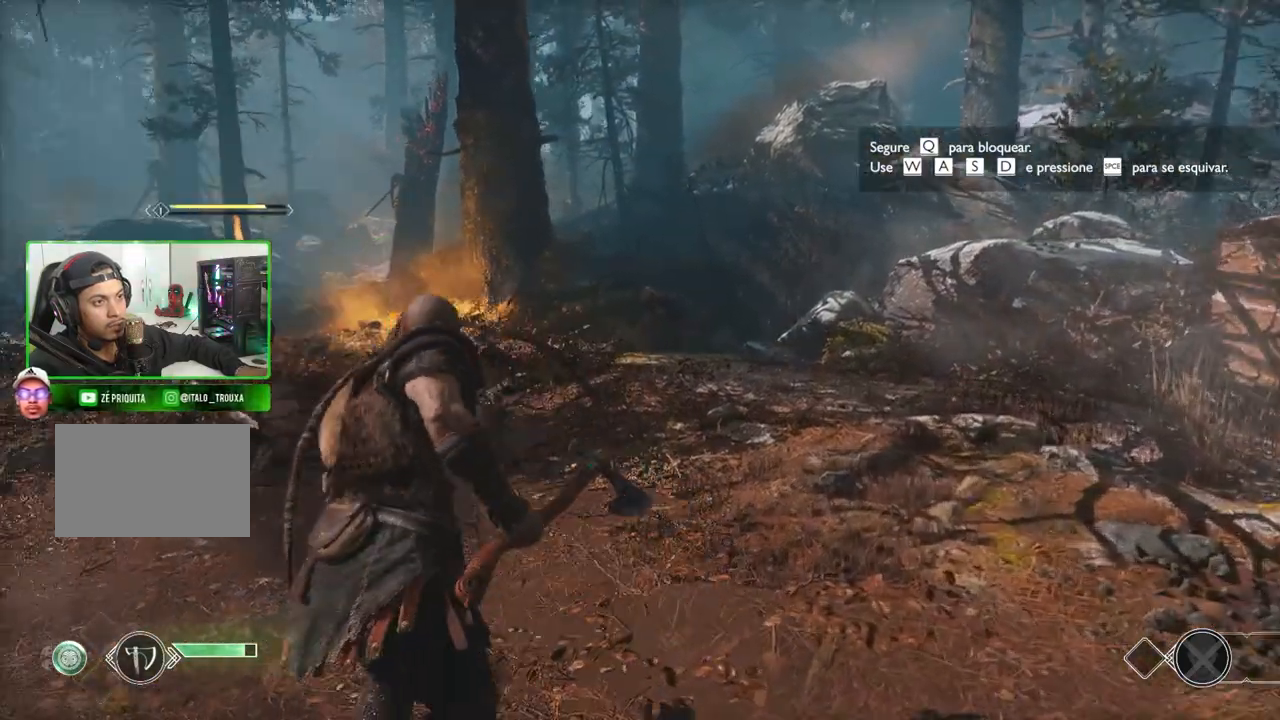
{"keys": ["w"], "mouse": ["left"], "mouse_move": "still", "events": [[60, "a", "down"], [240, "a", "up"], [240, "mouse_left", "down"], [360, "mouse_left", "up"], [420, "mouse_left", "down"], [420, "shift", "up"]]}
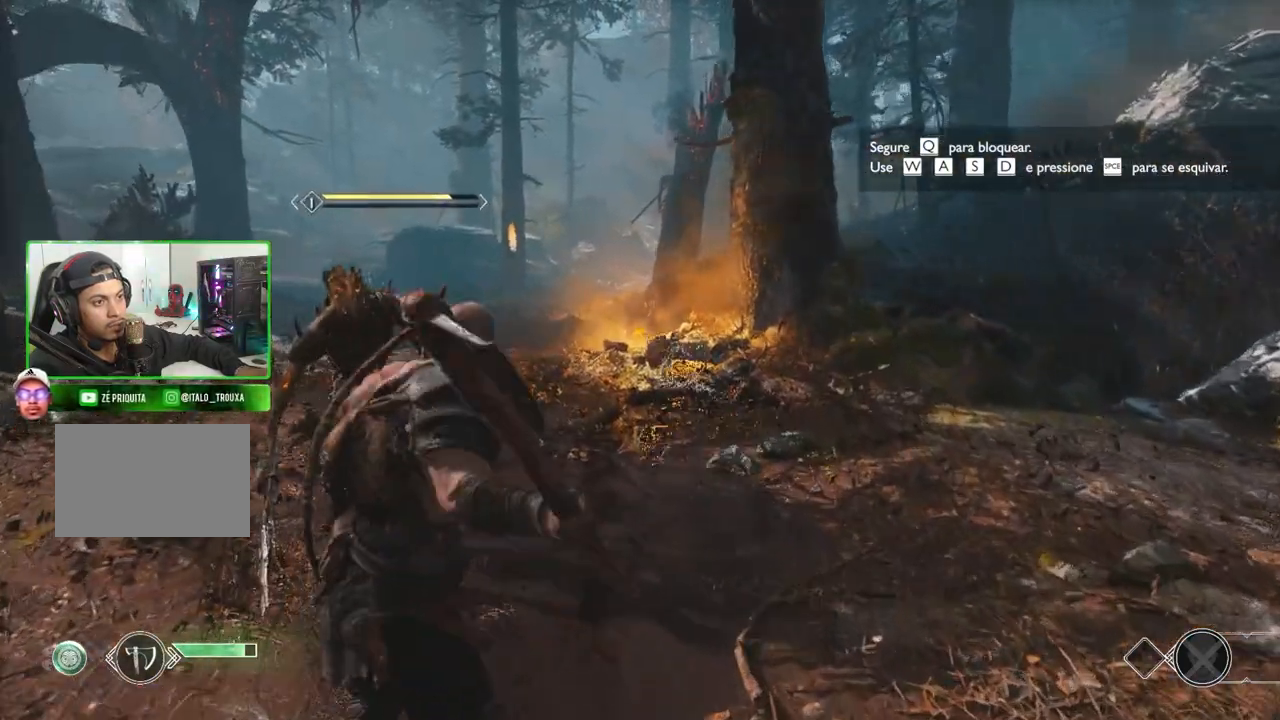
{"keys": ["w"], "mouse": [], "mouse_move": "still", "events": [[60, "mouse_left", "up"], [160, "mouse_left", "down"], [240, "mouse_left", "up"], [320, "mouse_left", "down"], [480, "mouse_left", "up"]]}
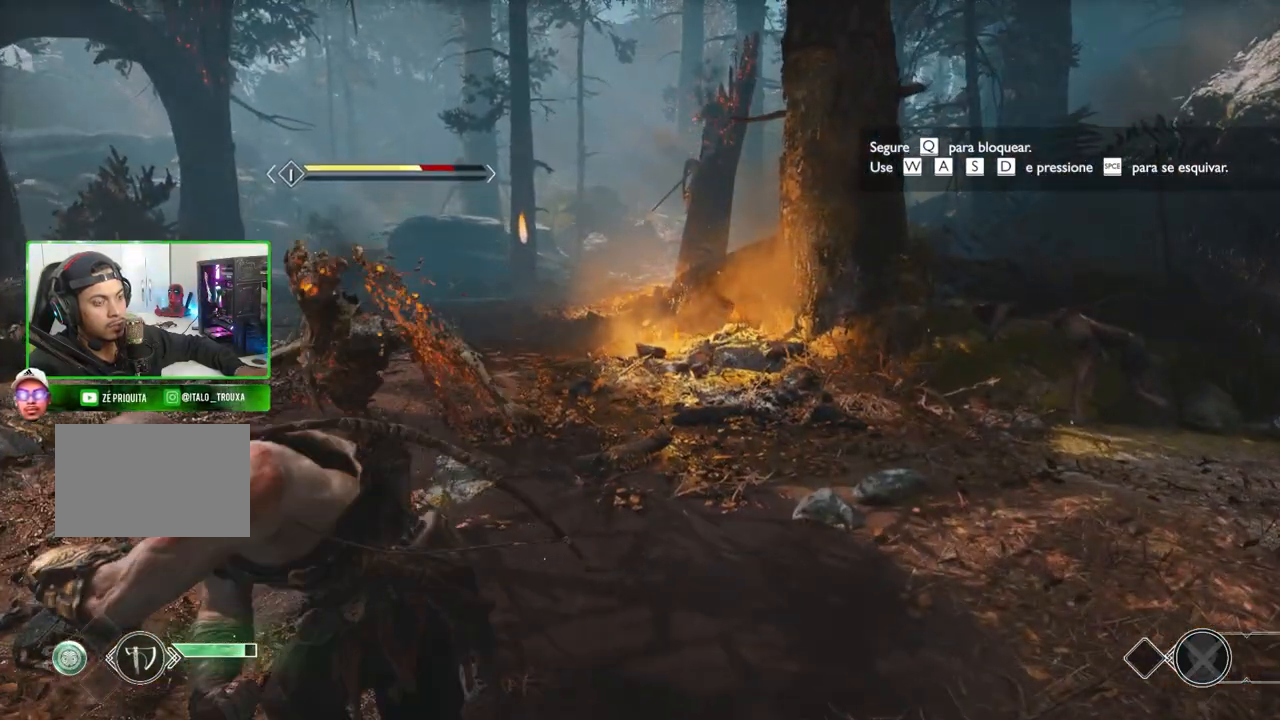
{"keys": ["w"], "mouse": ["right"], "mouse_move": "still", "events": [[80, "mouse_right", "down"], [220, "mouse_right", "up"], [300, "mouse_right", "down"], [400, "mouse_right", "up"], [460, "mouse_right", "down"]]}
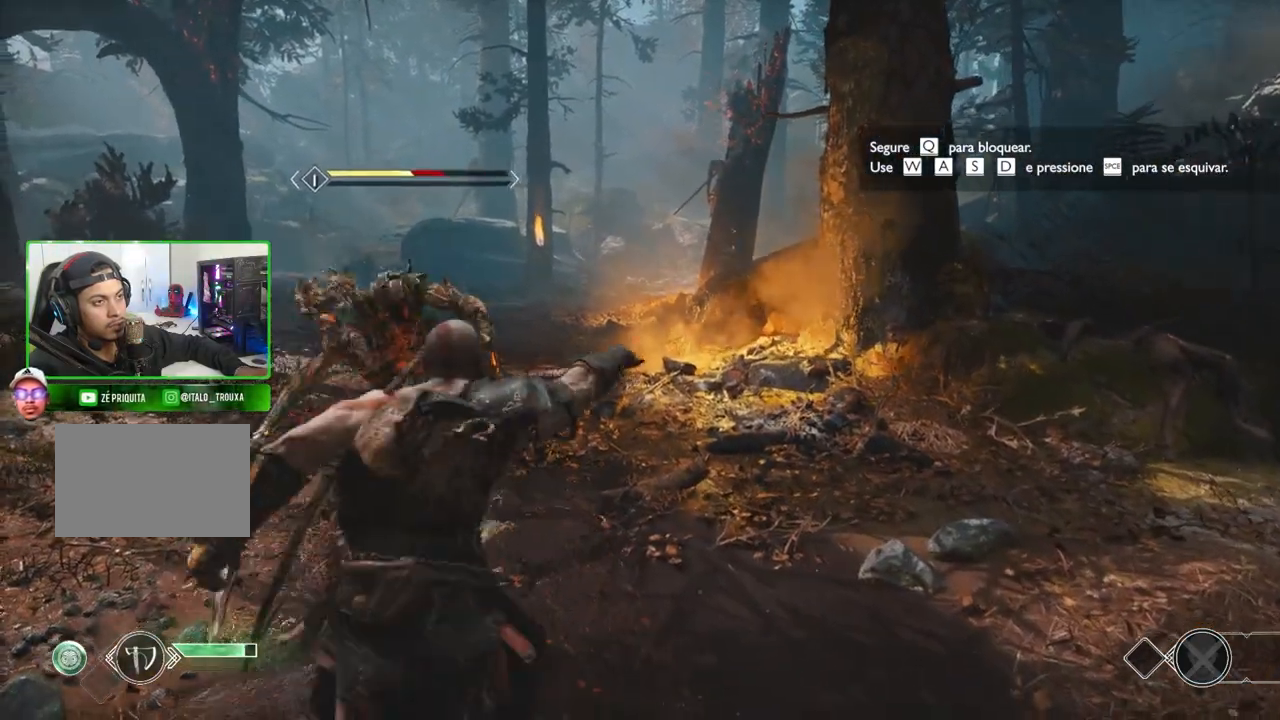
{"keys": ["w"], "mouse": ["right"], "mouse_move": "still", "events": [[140, "mouse_right", "up"], [260, "a", "down"], [260, "mouse_right", "down"], [460, "a", "up"]]}
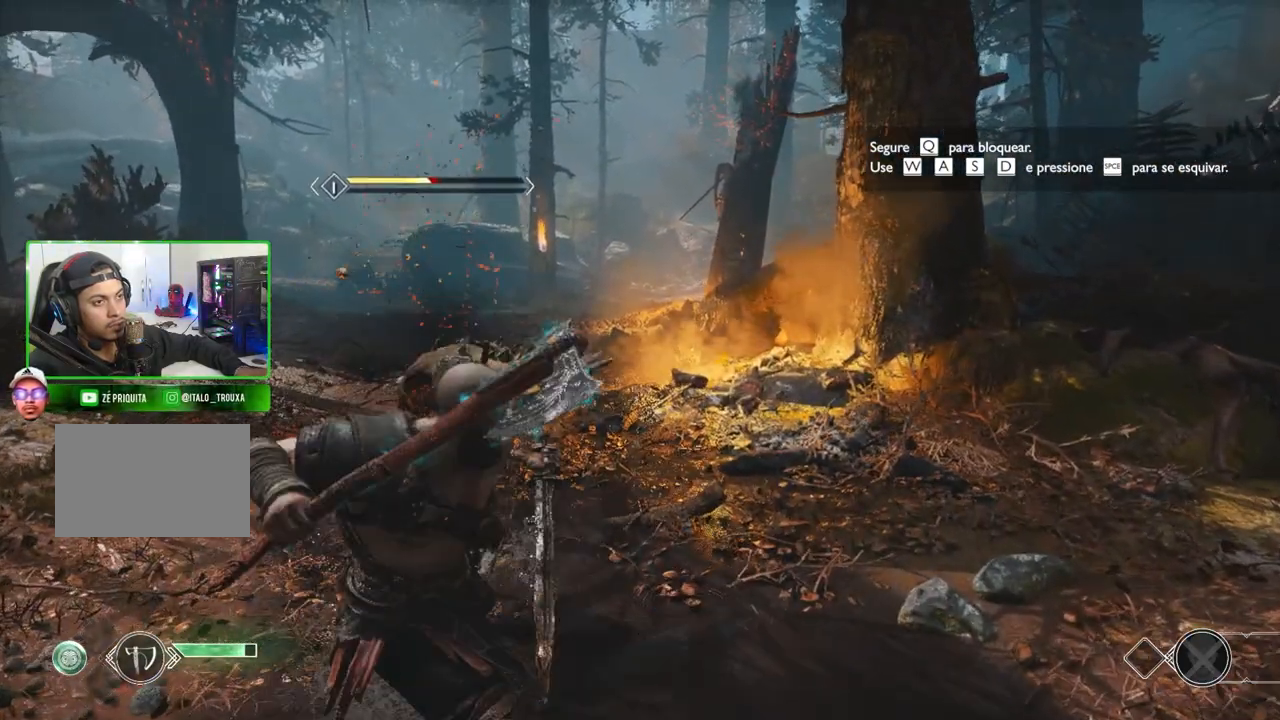
{"keys": ["w"], "mouse": ["right"], "mouse_move": "still", "events": []}
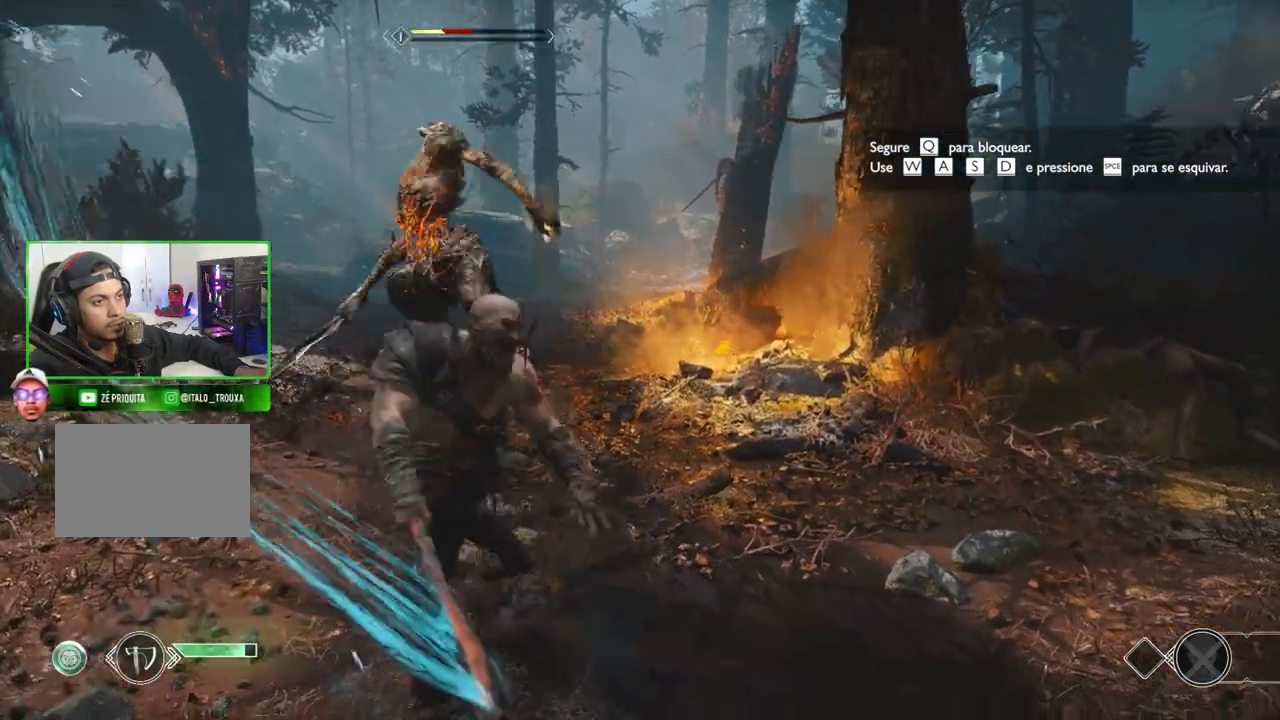
{"keys": ["a", "w"], "mouse": ["left"], "mouse_move": "still", "events": [[180, "mouse_right", "up"], [260, "mouse_left", "down"], [400, "mouse_left", "up"], [440, "a", "down"], [480, "mouse_left", "down"]]}
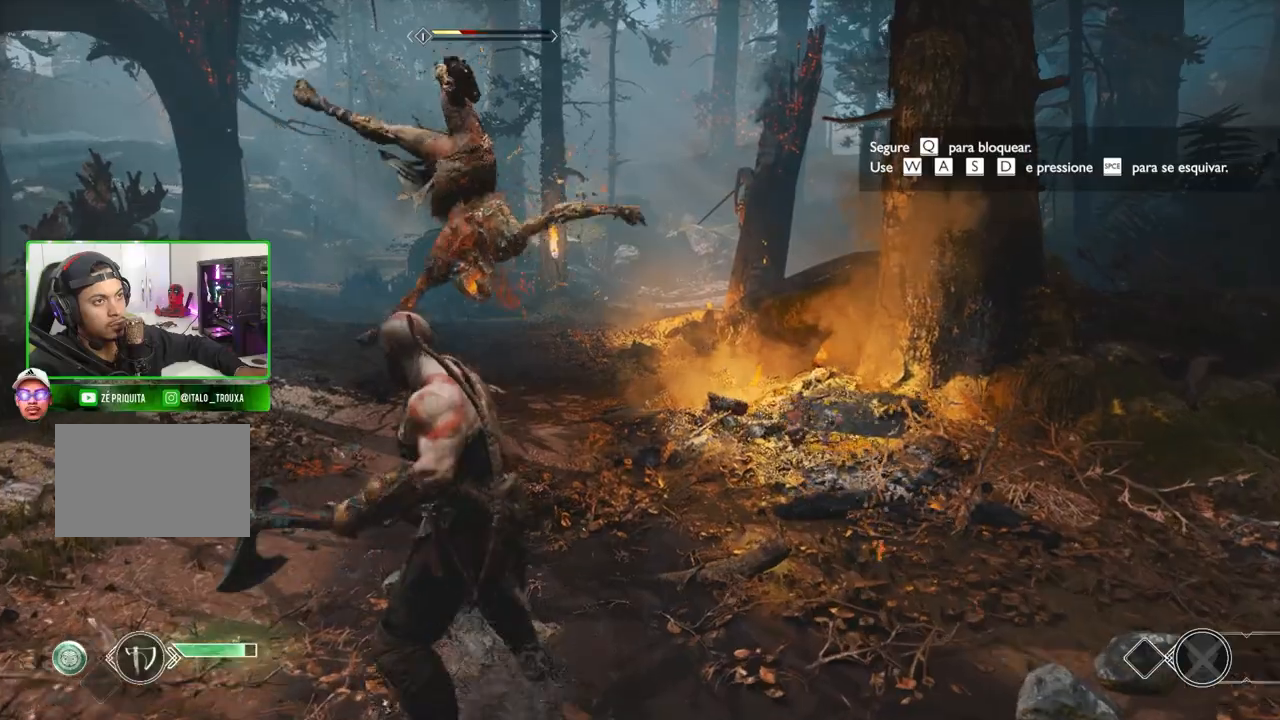
{"keys": ["w"], "mouse": ["left"], "mouse_move": "still", "events": [[100, "mouse_left", "up"], [180, "a", "up"], [180, "mouse_left", "down"], [320, "mouse_left", "up"], [420, "mouse_left", "down"]]}
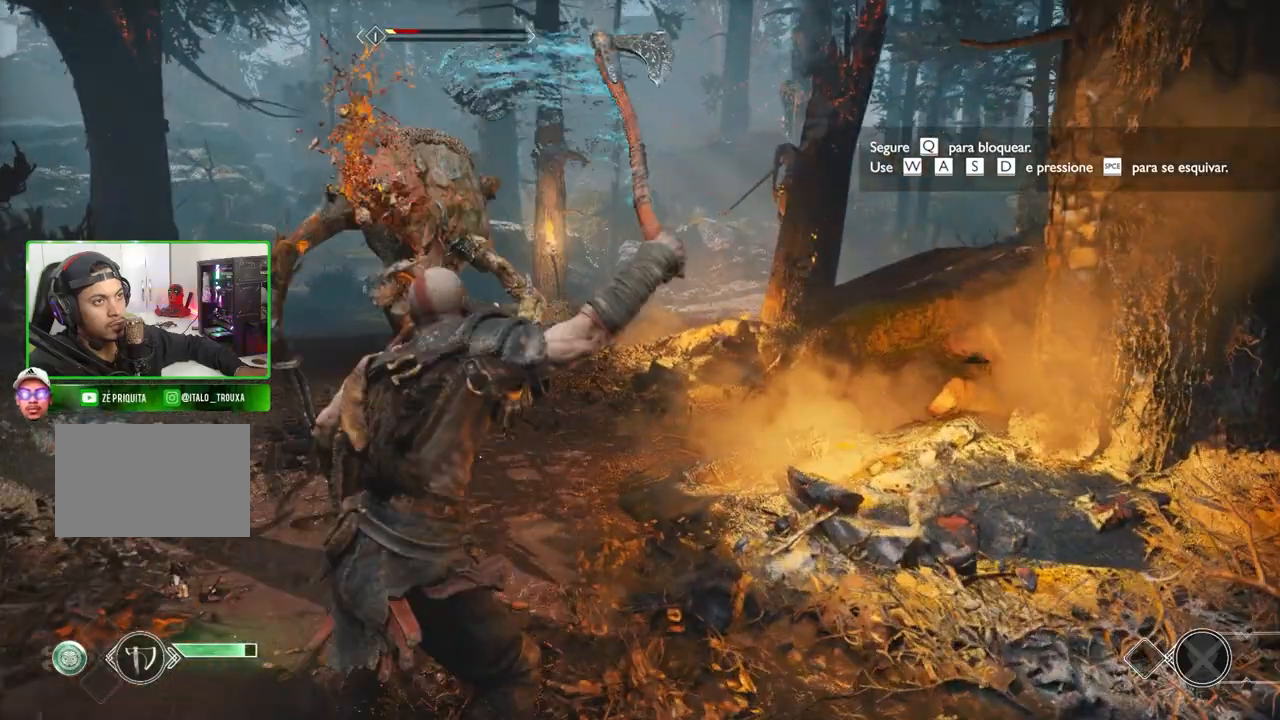
{"keys": ["w"], "mouse": [], "mouse_move": "still", "events": [[60, "mouse_left", "up"], [120, "mouse_left", "down"], [240, "mouse_left", "up"], [340, "mouse_left", "down"], [420, "mouse_left", "up"]]}
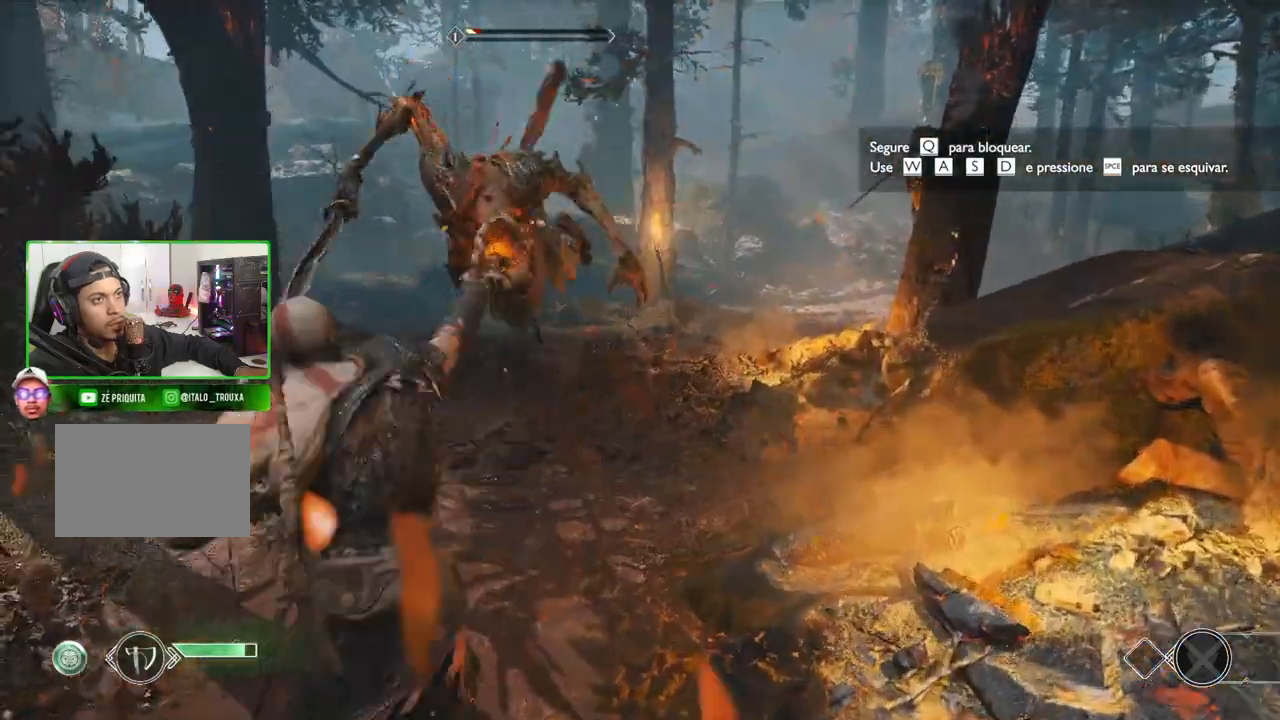
{"keys": ["d"], "mouse": [], "events": [[40, "mouse_left", "down"], [180, "mouse_left", "up"], [300, "d", "down"], [340, "w", "up"]]}
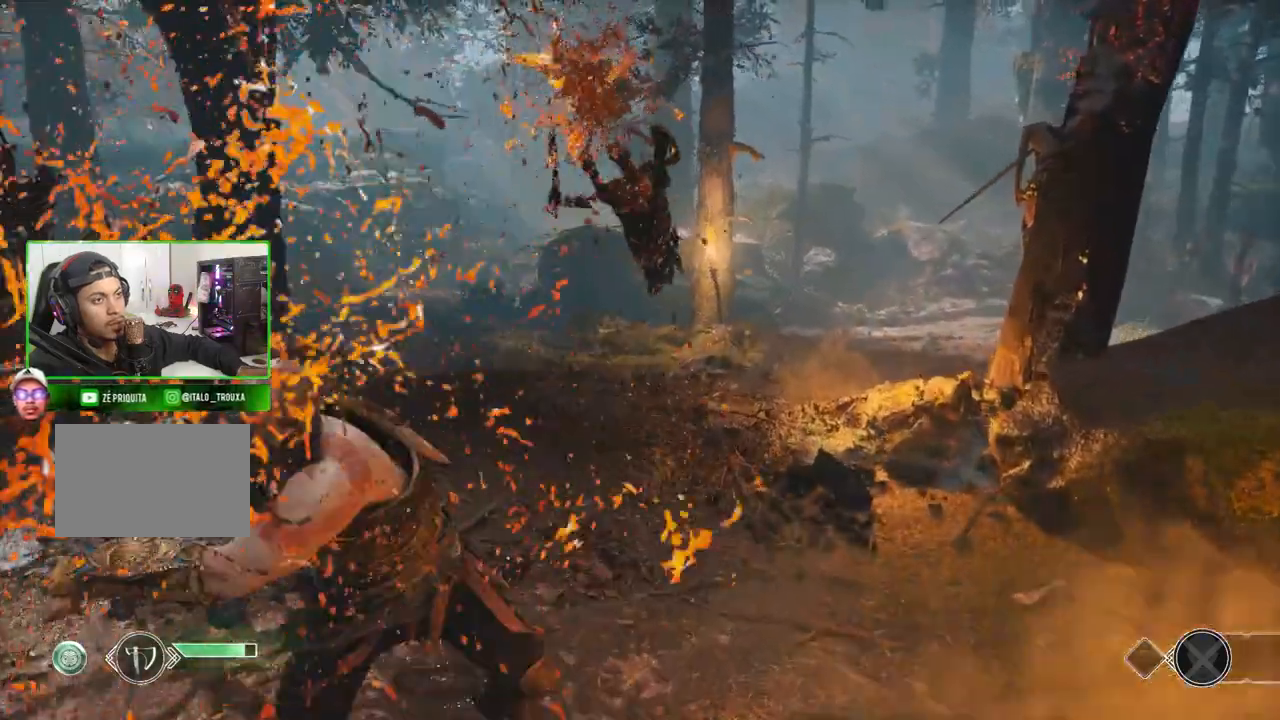
{"keys": ["shift", "w"], "mouse": [], "mouse_move": "still", "events": [[280, "w", "down"], [420, "d", "up"], [460, "shift", "down"]]}
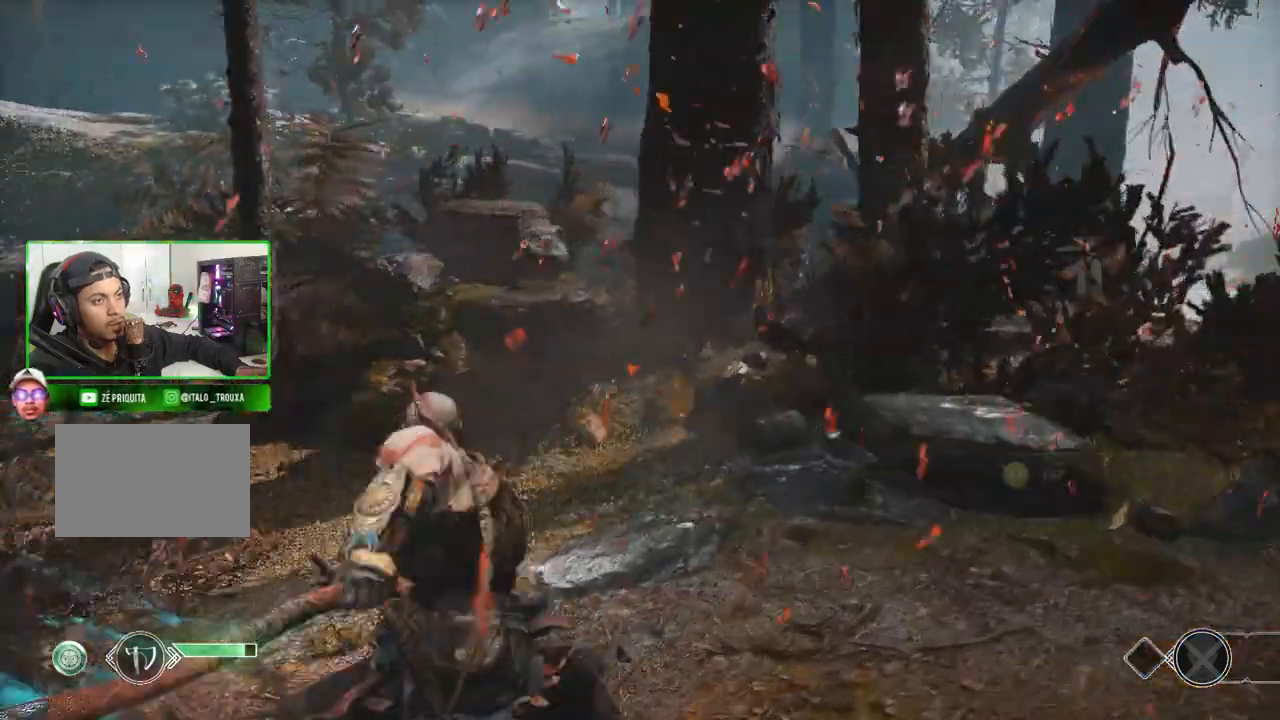
{"keys": ["shift", "w"], "mouse": [], "mouse_move": "still", "events": []}
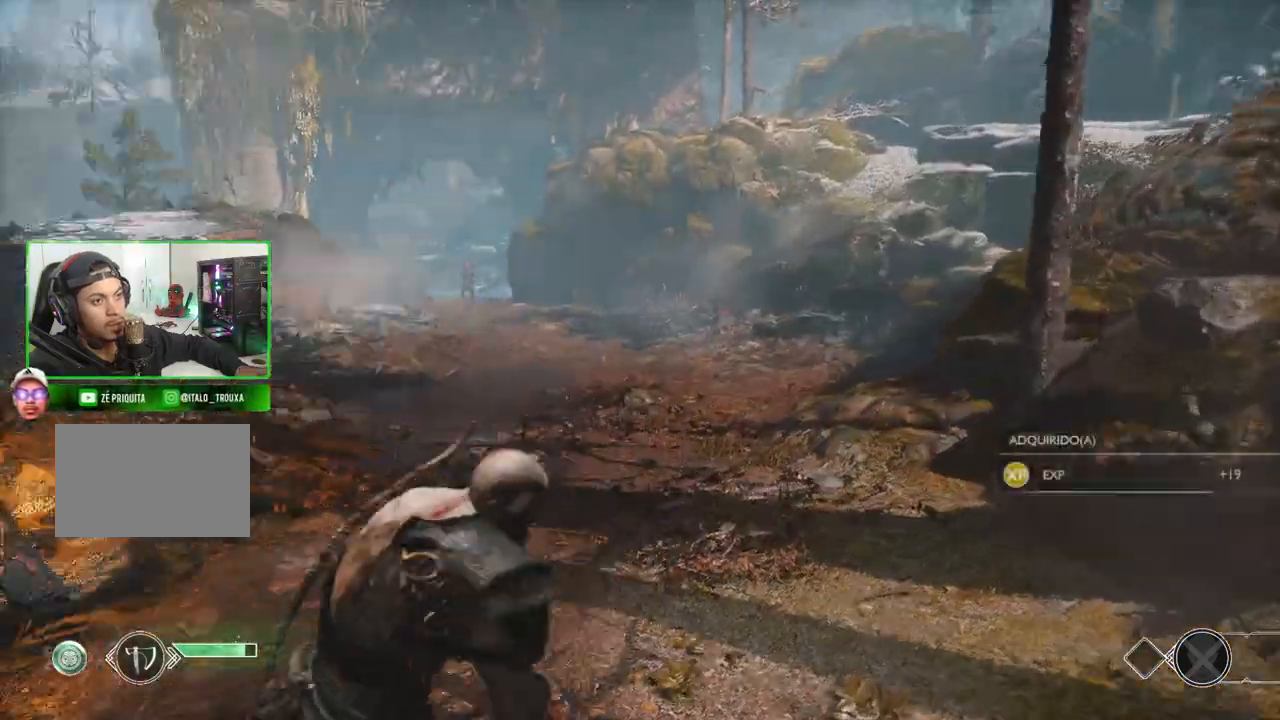
{"keys": ["shift", "w"], "mouse": [], "mouse_move": "still", "events": []}
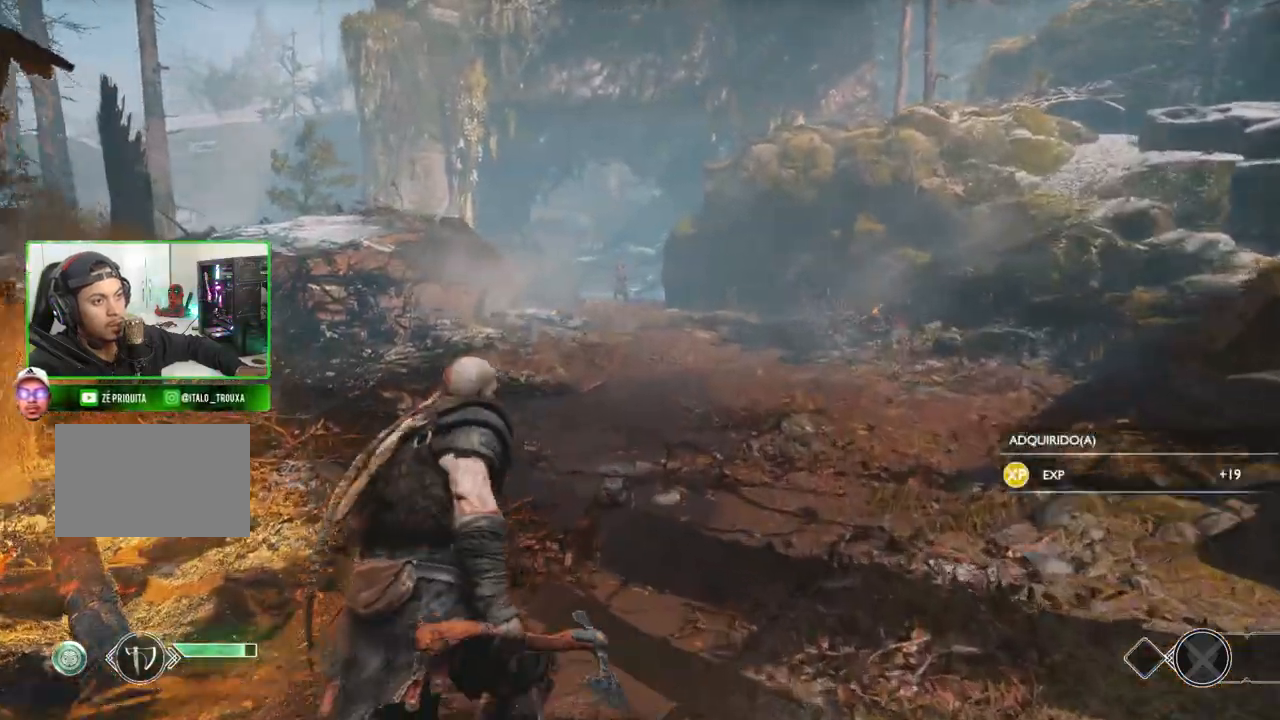
{"keys": ["shift", "w"], "mouse": ["left"], "mouse_move": "still", "events": [[280, "d", "down"], [500, "d", "up"], [500, "mouse_left", "down"]]}
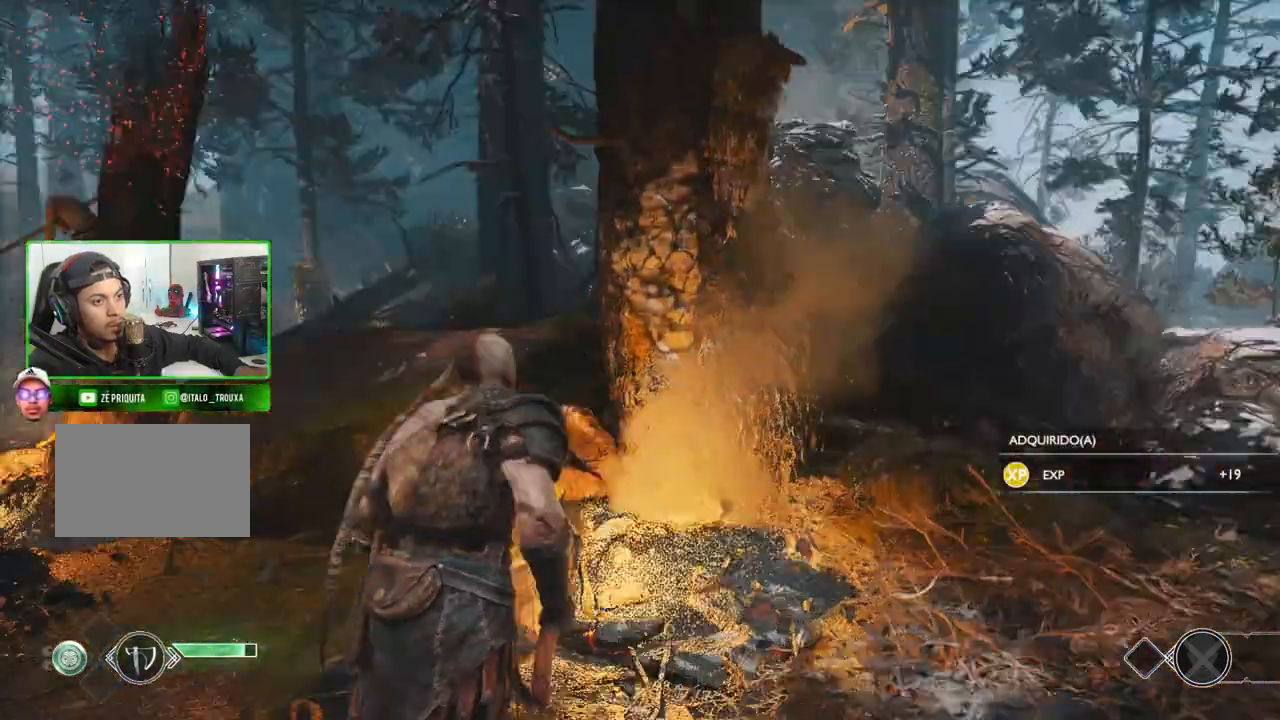
{"keys": [], "mouse": ["left"], "mouse_move": "still", "events": [[100, "a", "down"], [160, "mouse_left", "up"], [240, "mouse_left", "down"], [260, "a", "up"], [340, "shift", "up"], [340, "w", "up"], [380, "mouse_left", "up"], [480, "mouse_left", "down"]]}
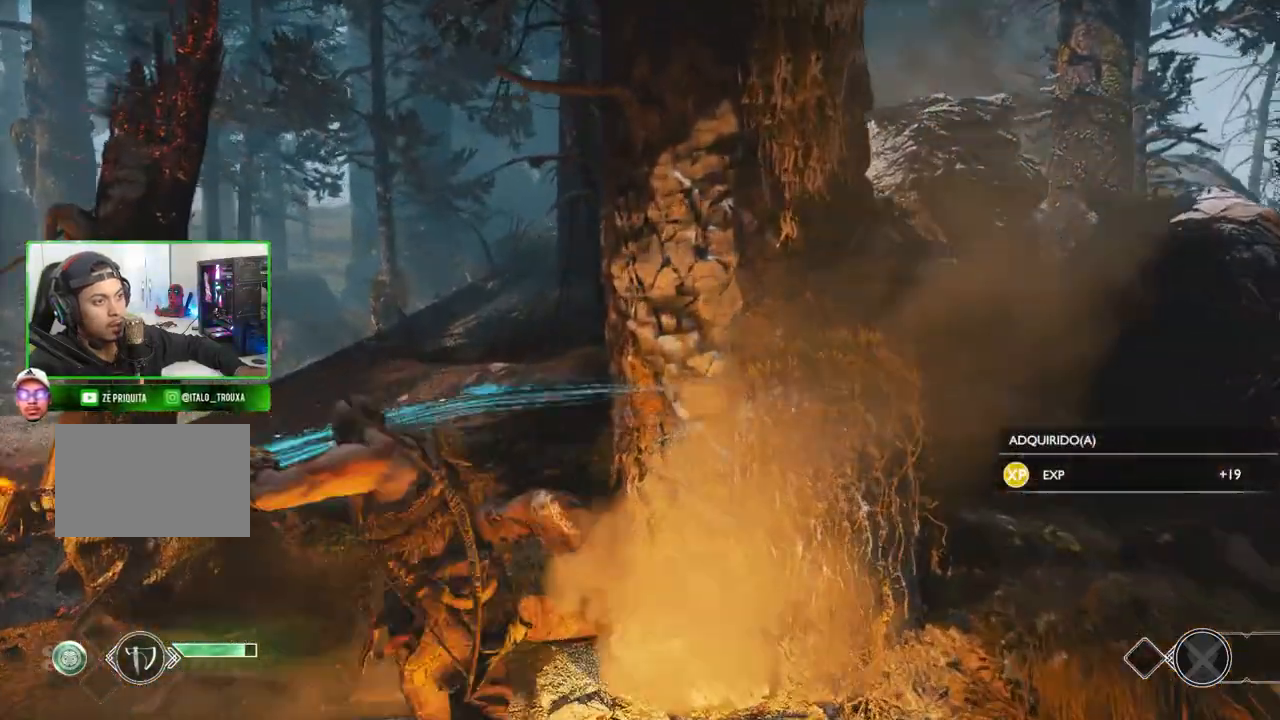
{"keys": ["s"], "mouse": [], "mouse_move": "still", "events": [[120, "mouse_left", "up"], [120, "s", "down"]]}
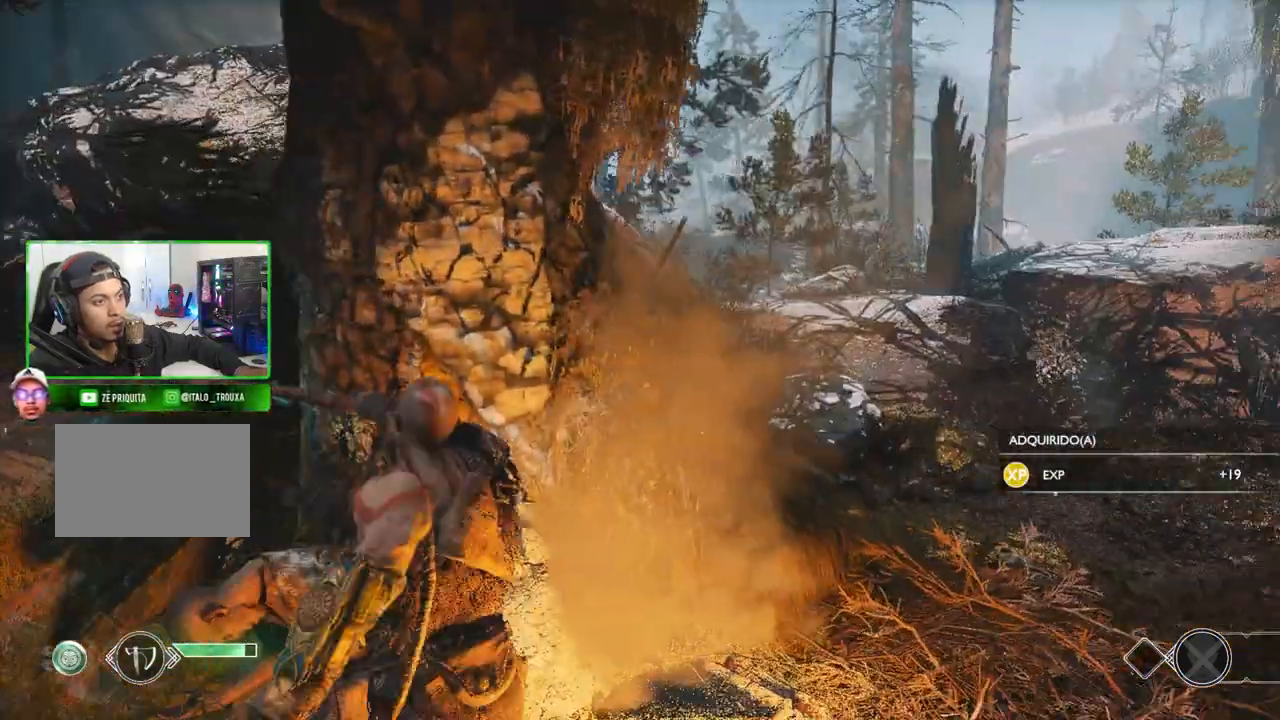
{"keys": ["a", "s"], "mouse": [], "mouse_move": "still", "events": [[180, "a", "down"]]}
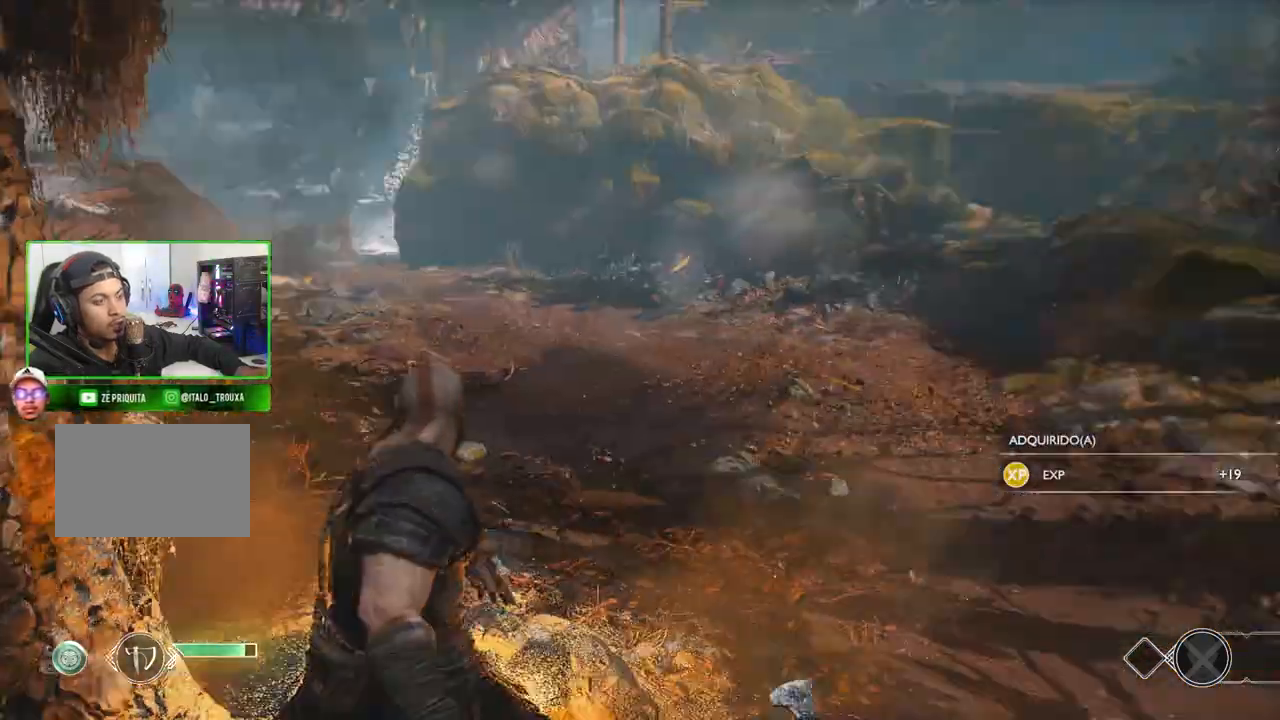
{"keys": ["d"], "mouse": [], "mouse_move": "right", "events": [[160, "a", "up"], [300, "d", "down"], [420, "s", "up"]]}
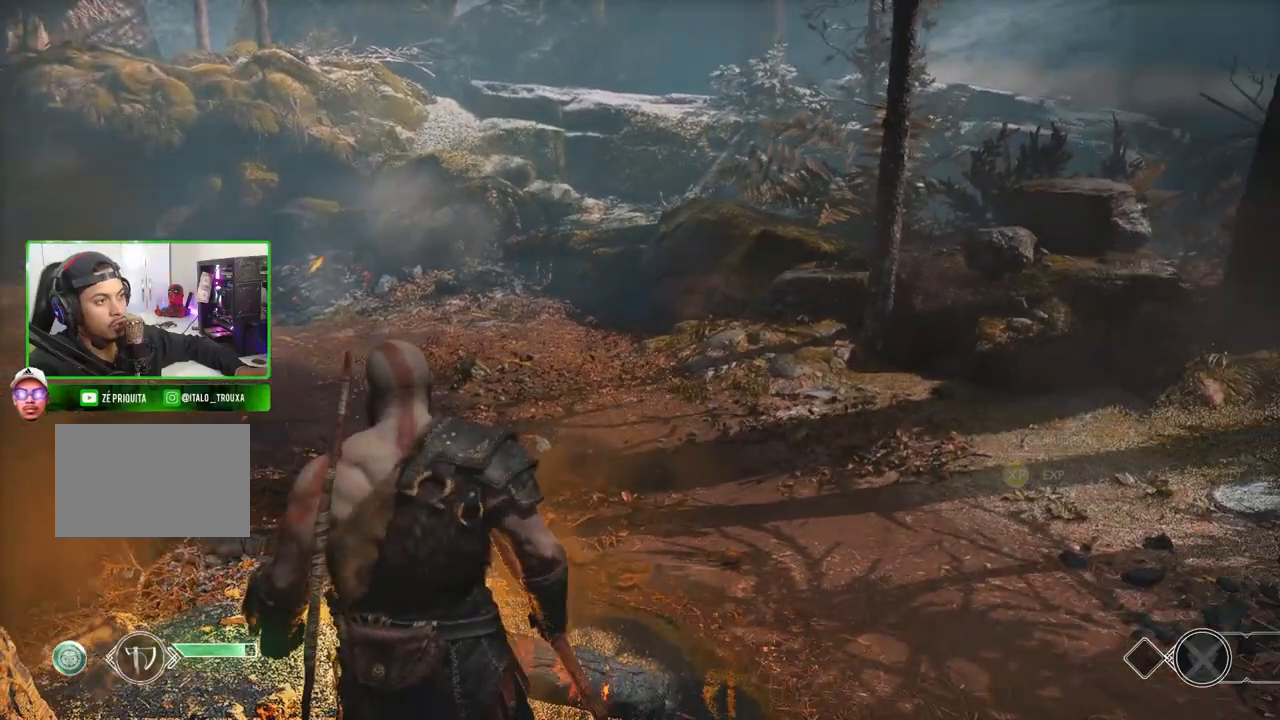
{"keys": ["a", "w"], "mouse": [], "mouse_move": "still", "events": [[120, "w", "down"], [220, "d", "up"], [440, "a", "down"]]}
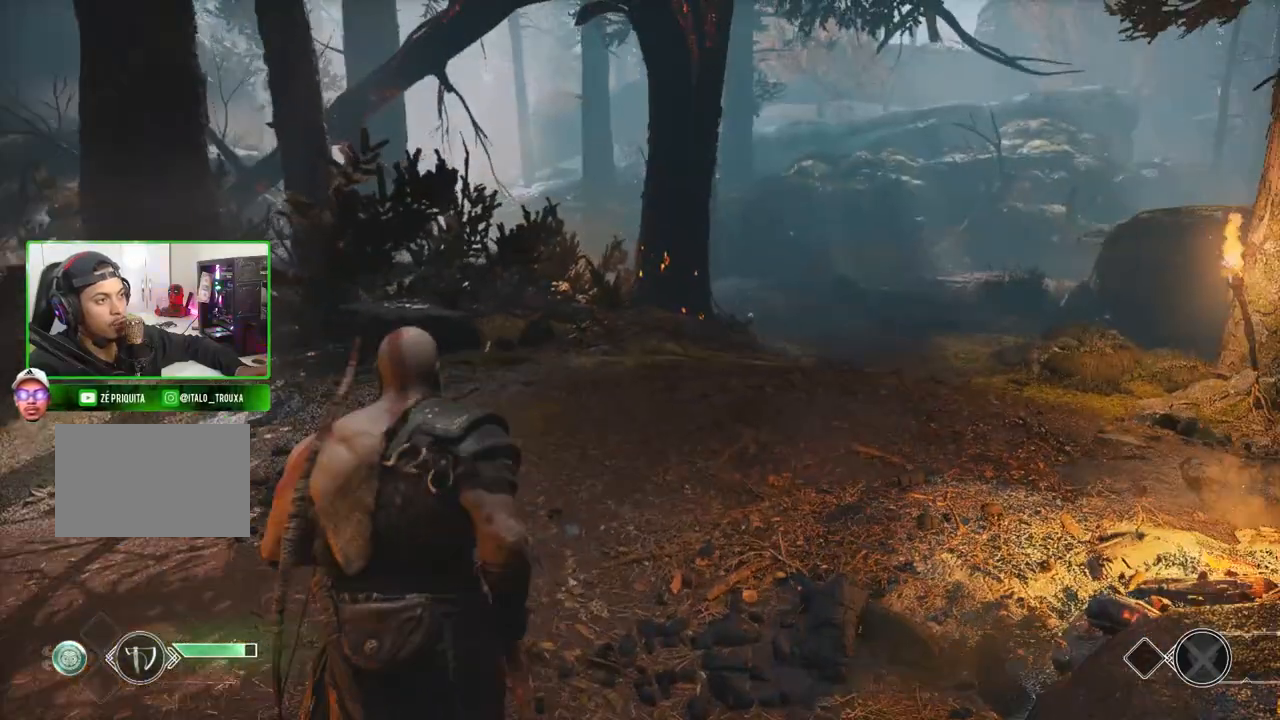
{"keys": ["a"], "mouse": [], "mouse_move": "still", "events": [[340, "w", "up"]]}
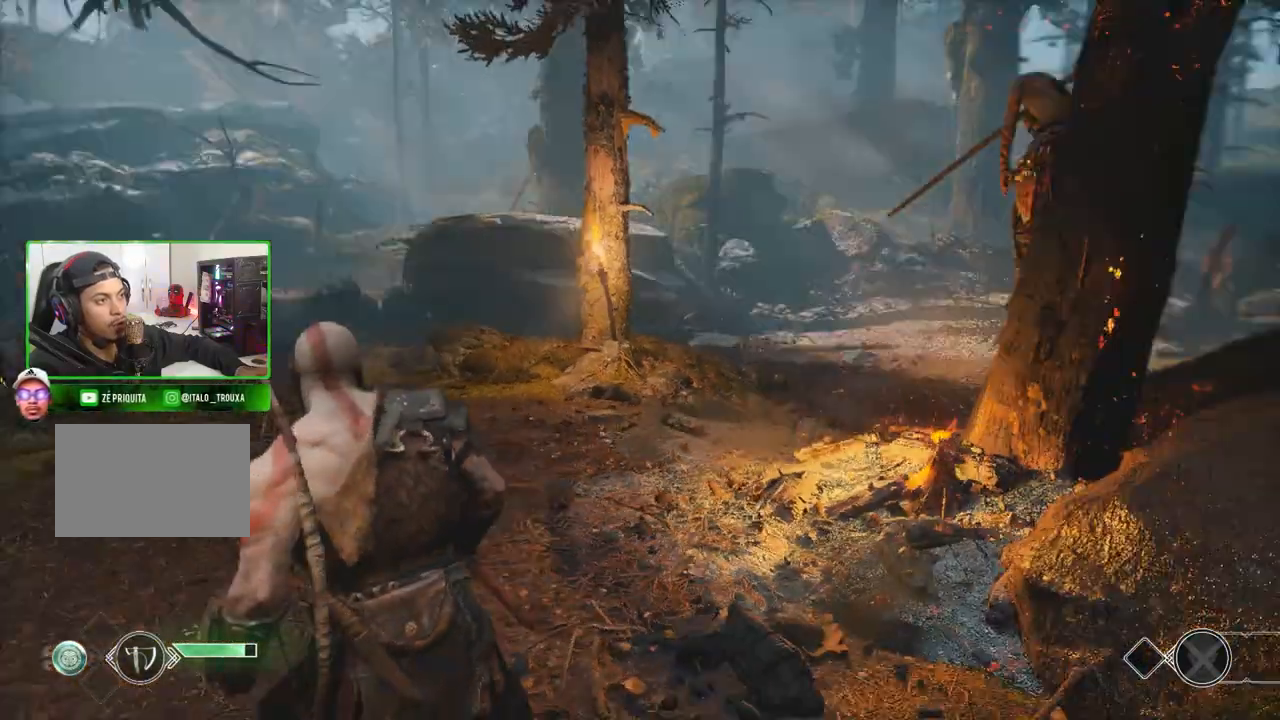
{"keys": ["a"], "mouse": [], "mouse_move": "still", "events": []}
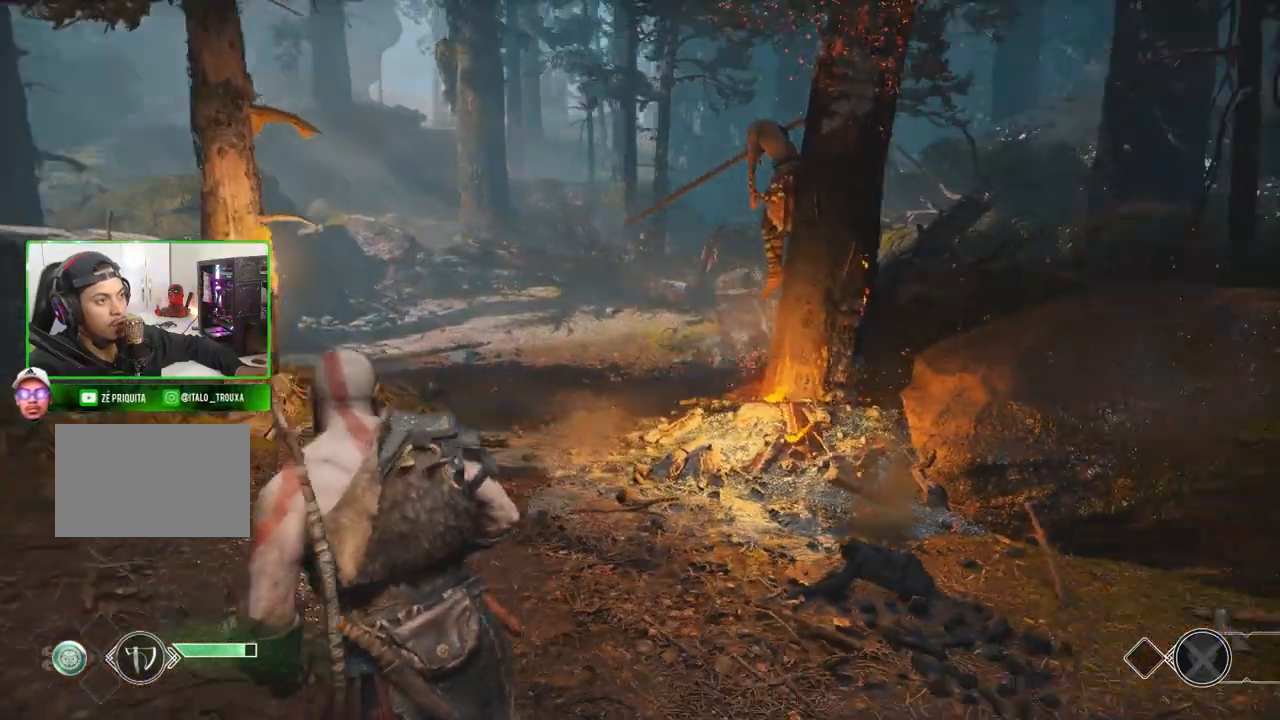
{"keys": ["a"], "mouse": [], "events": [[40, "s", "down"], [120, "a", "up"], [220, "s", "up"], [260, "a", "down"]]}
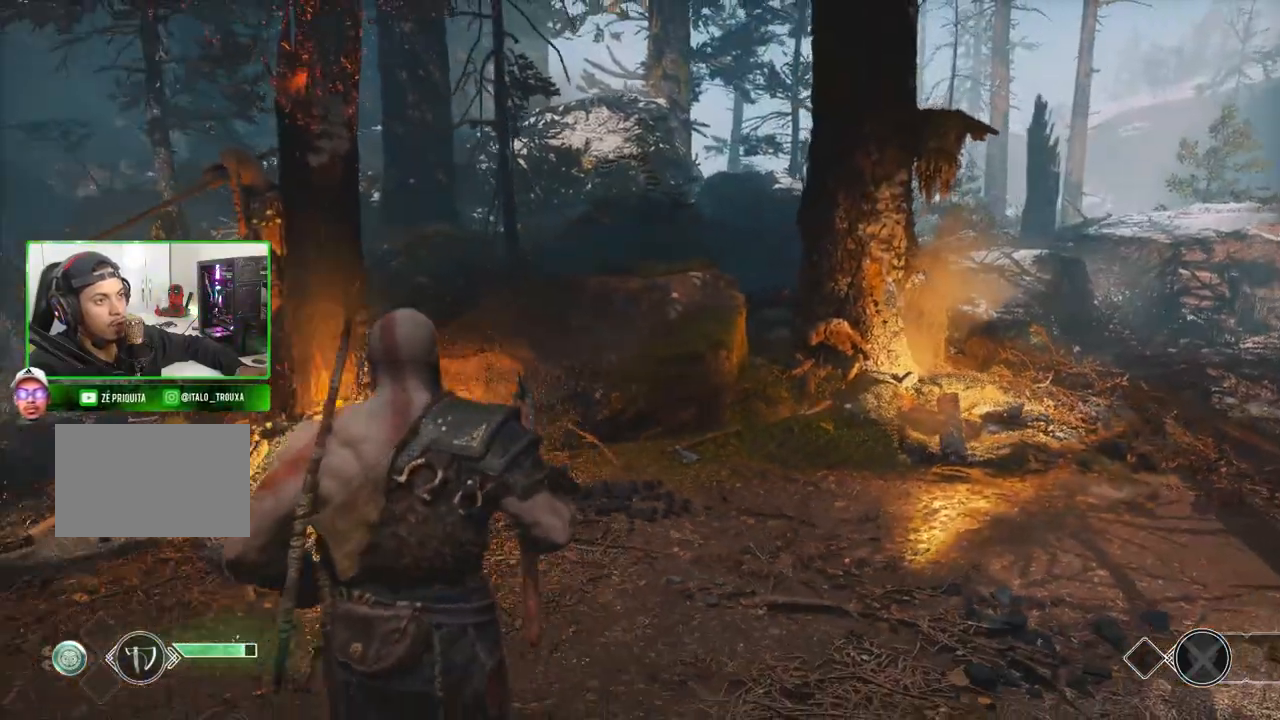
{"keys": [], "mouse": [], "mouse_move": "still", "events": [[180, "s", "down"], [280, "a", "up"], [360, "s", "up"]]}
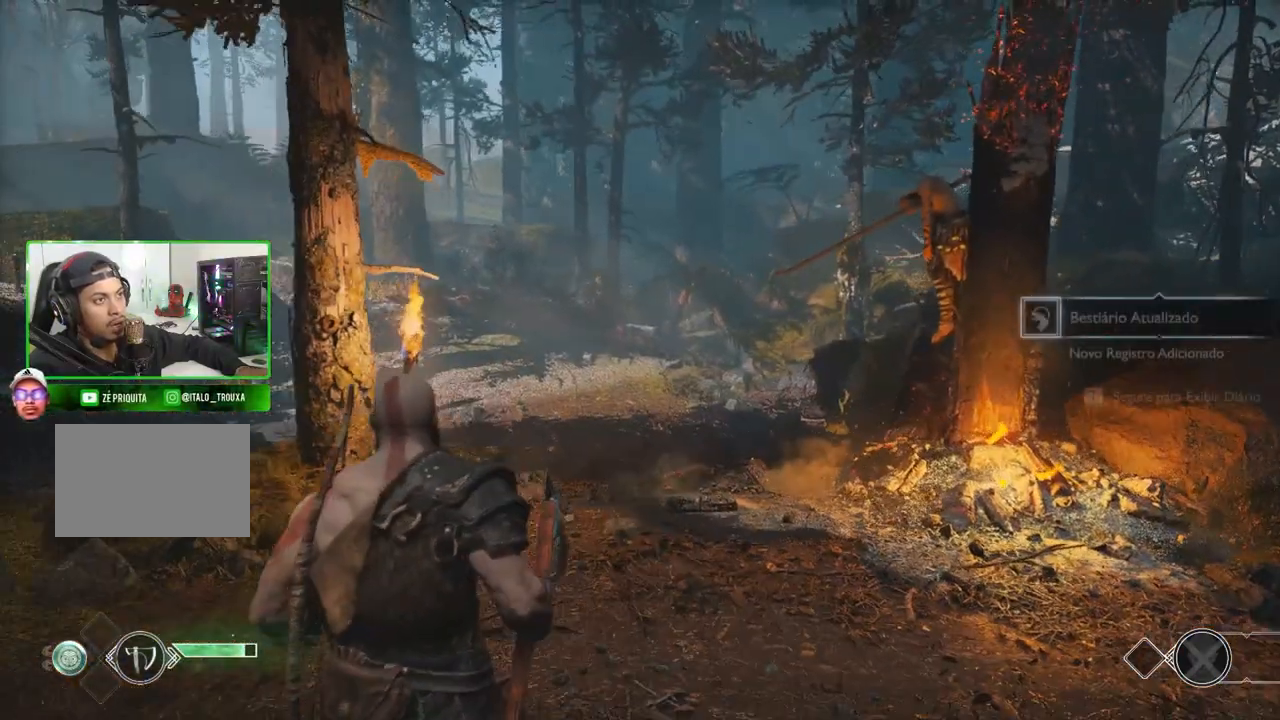
{"keys": [], "mouse": [], "mouse_move": "still", "events": []}
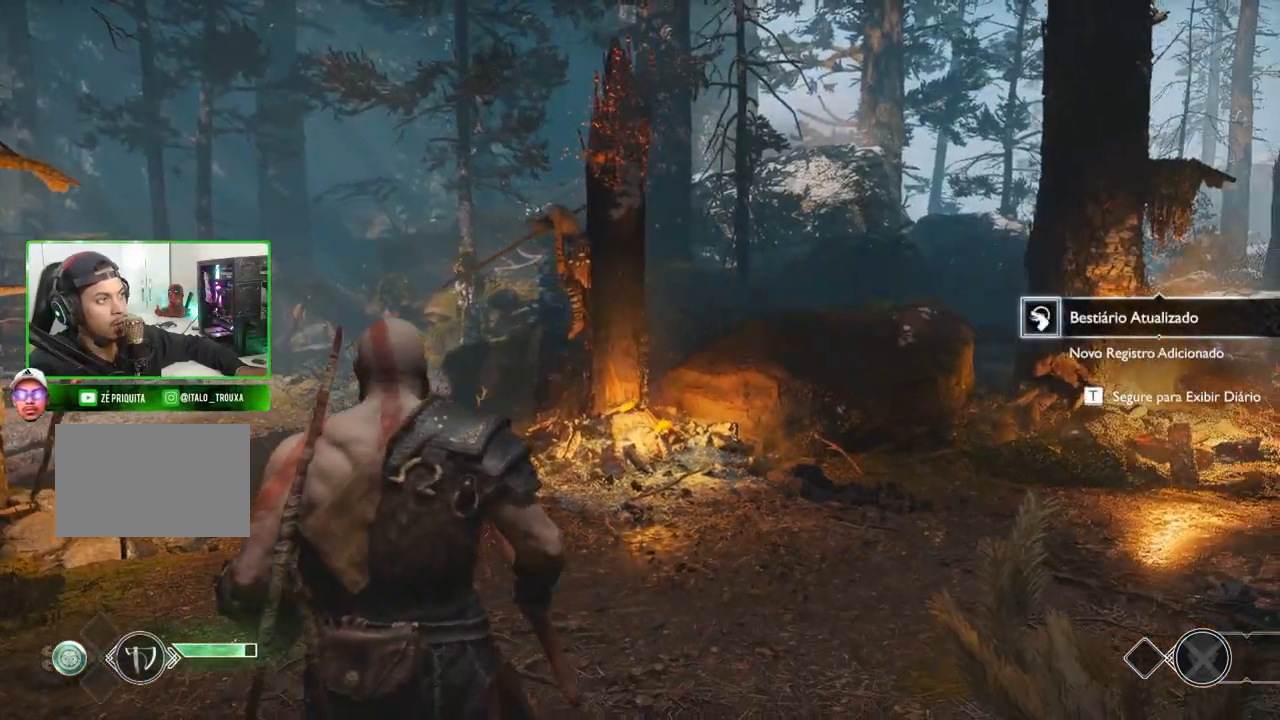
{"keys": [], "mouse": [], "mouse_move": "left", "events": []}